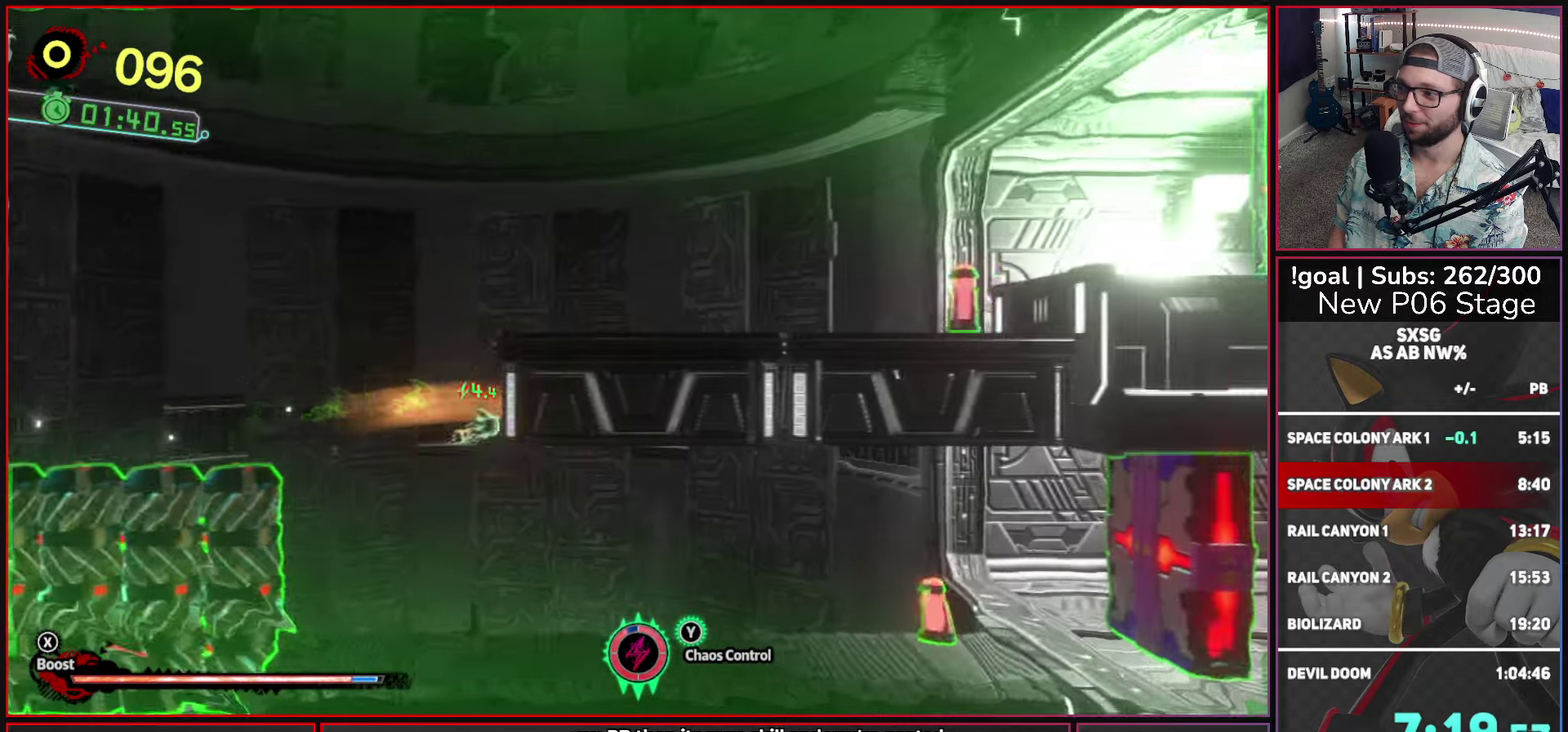
Gameplay with a controller (Xbox layout); each line is a JSON object with the inputs held at the frame after it. "events" lists button and stick changes between this image and that frame as [ms after this image, input, new state], when the widget could be followed in between.
{"buttons": [], "left_stick": "left", "right_stick": "center"}
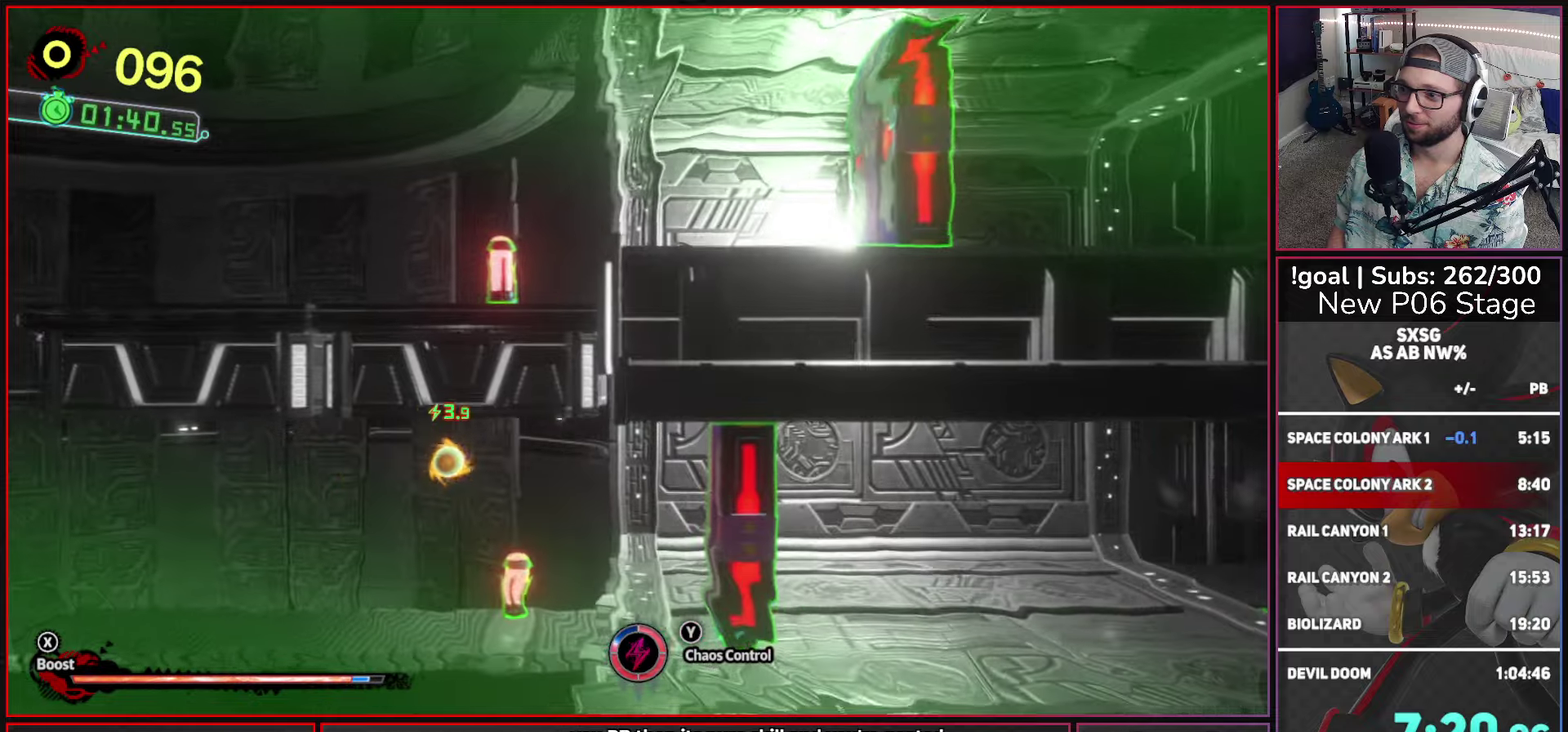
{"buttons": [], "left_stick": "left", "right_stick": "center", "events": []}
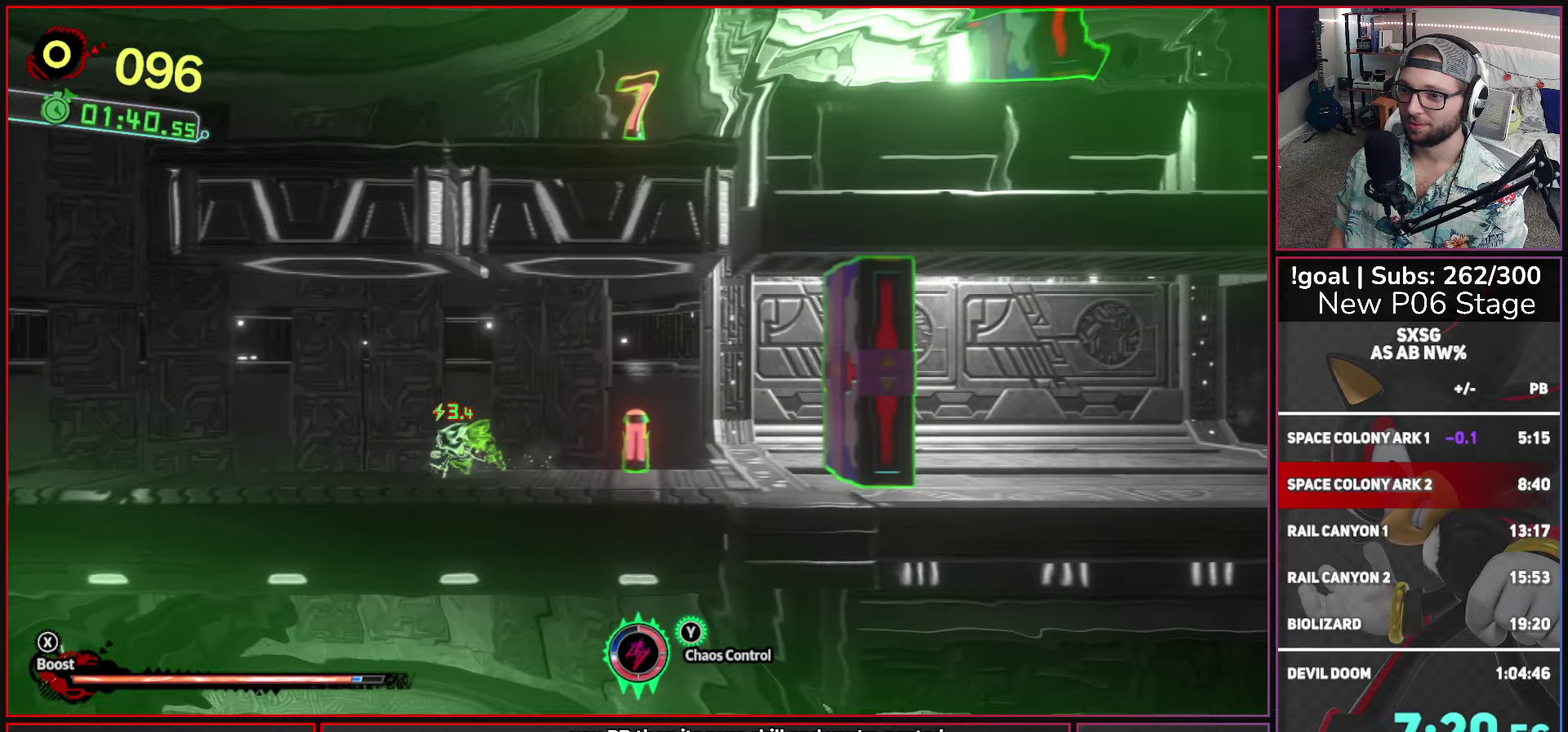
{"buttons": ["A"], "left_stick": "left", "right_stick": "center", "events": [[317, "A", "down"]]}
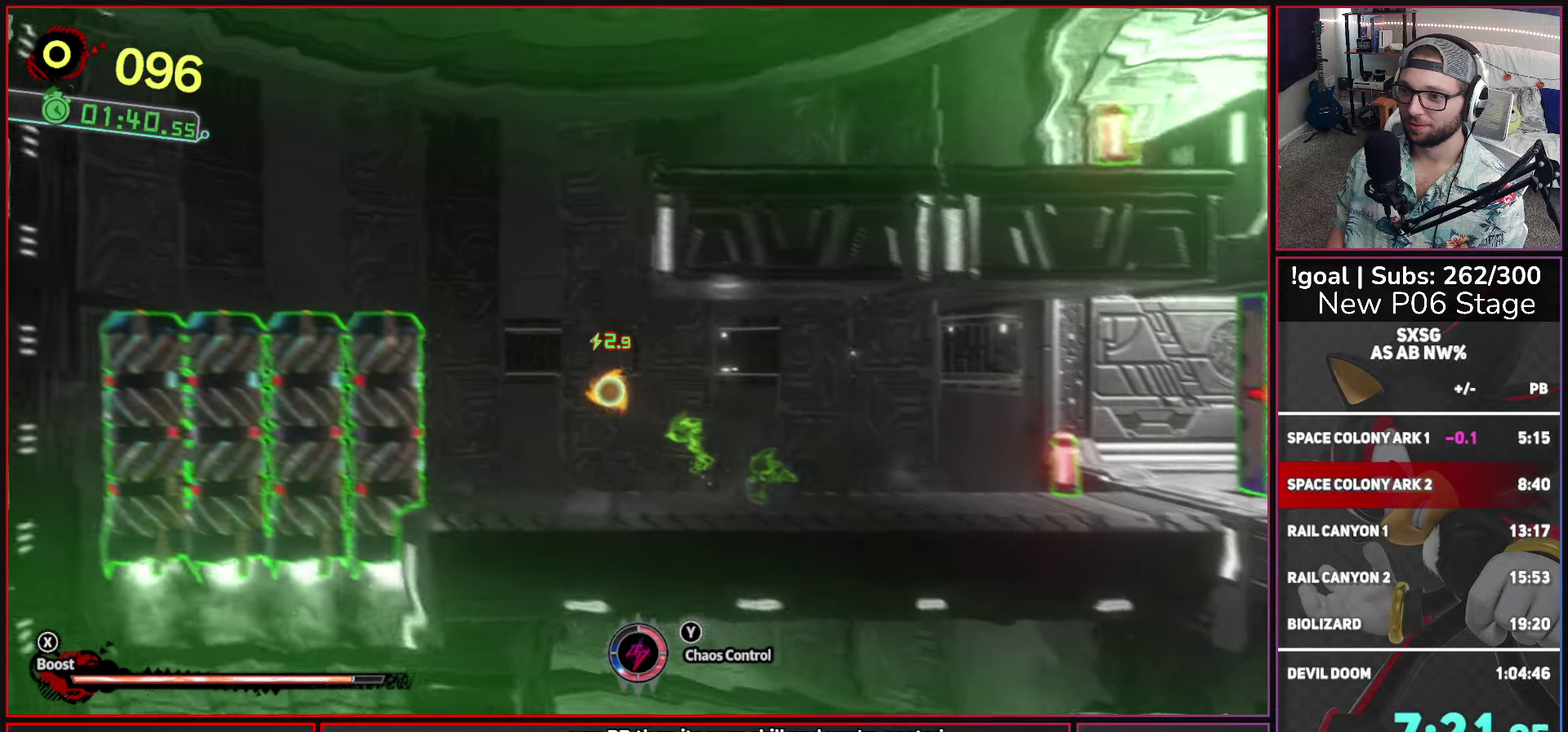
{"buttons": ["B"], "left_stick": "up", "right_stick": "center", "events": [[100, "A", "up"], [150, "A", "down"], [333, "A", "up"], [417, "B", "down"], [500, "left_stick", "up"]]}
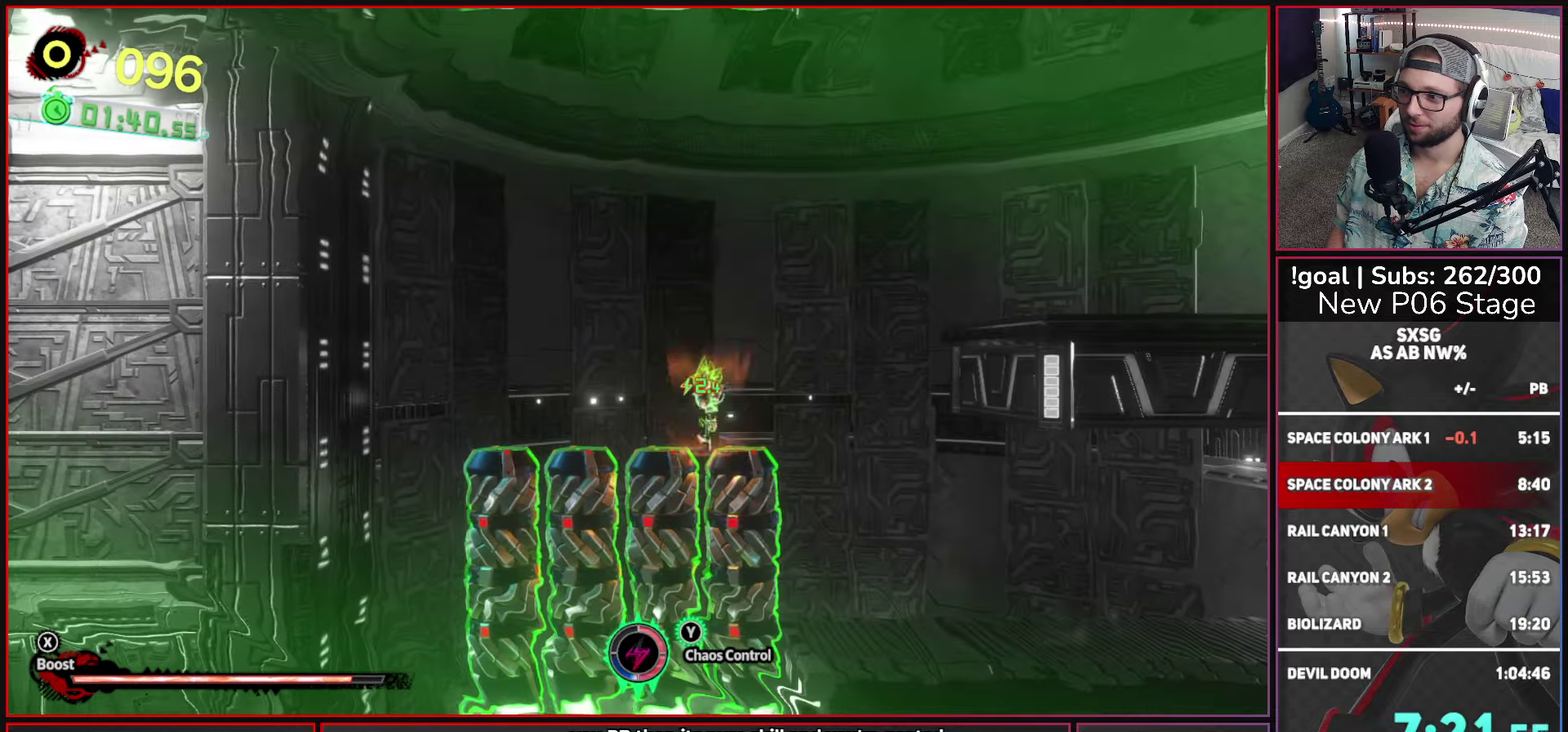
{"buttons": ["X"], "left_stick": "right", "right_stick": "center", "events": [[17, "B", "up"], [50, "left_stick", "right"], [100, "A", "down"], [433, "A", "up"], [500, "X", "down"]]}
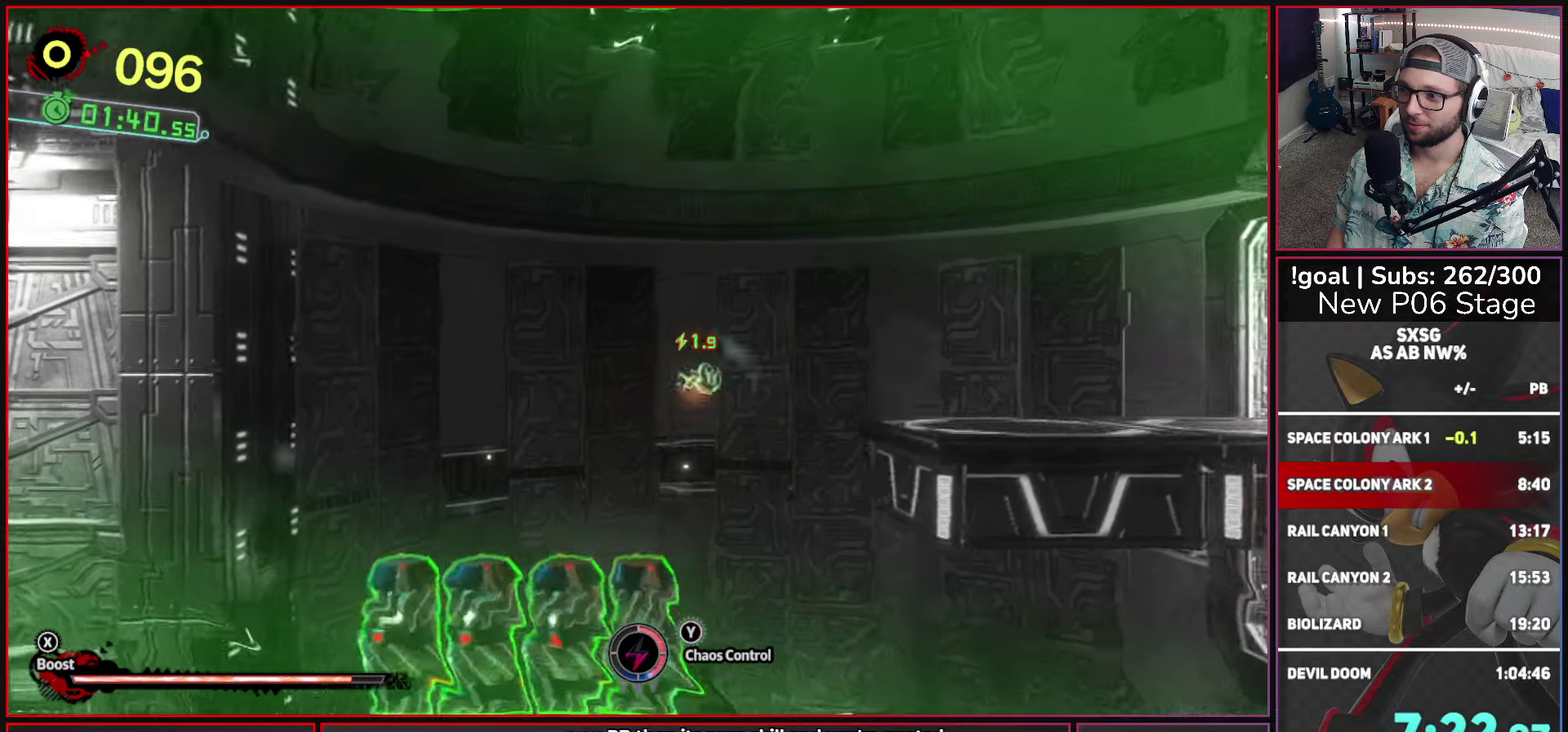
{"buttons": [], "left_stick": "right", "right_stick": "center", "events": [[133, "X", "up"], [217, "L2", "down"], [333, "L2", "up"]]}
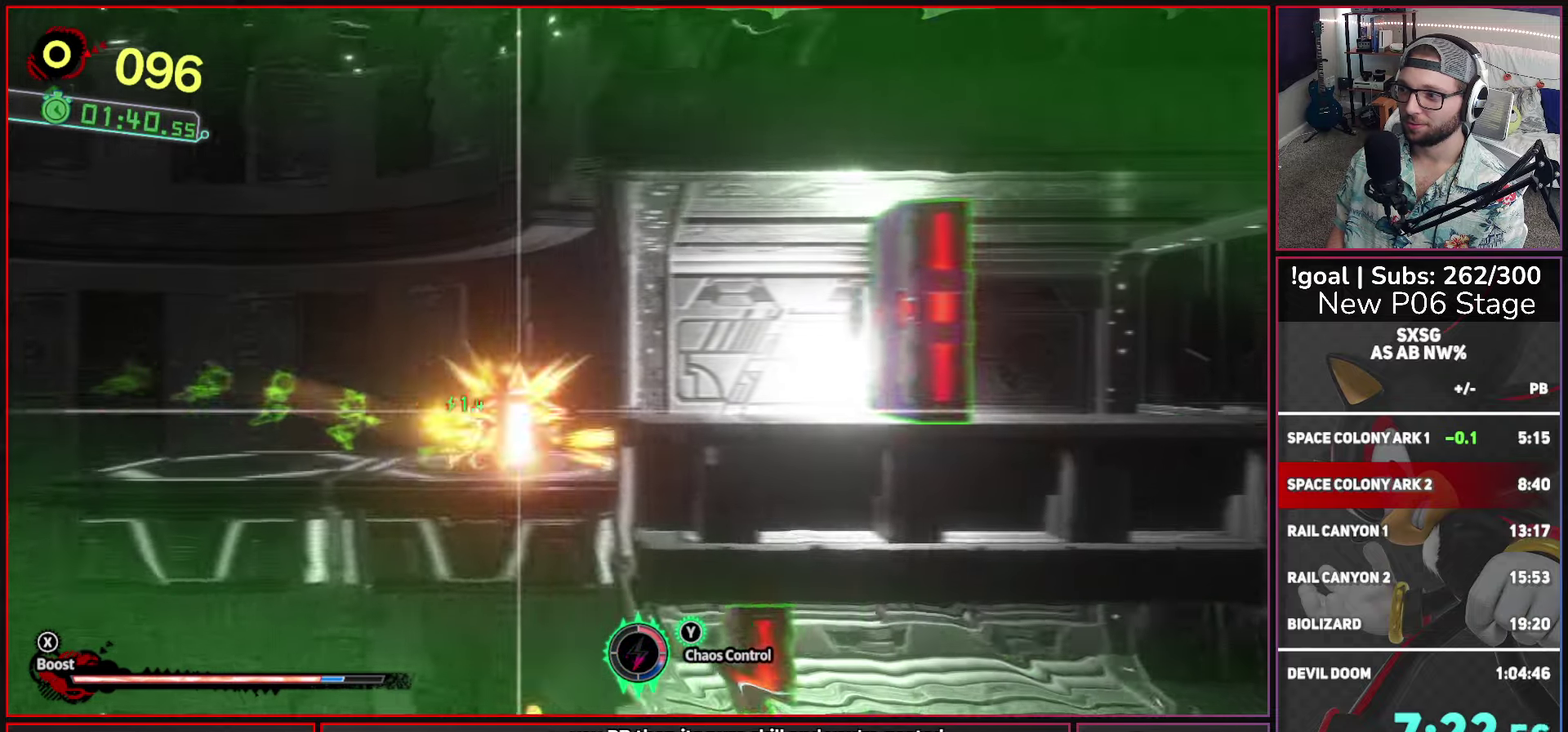
{"buttons": [], "left_stick": "right", "right_stick": "center", "events": [[50, "A", "down"], [233, "A", "up"]]}
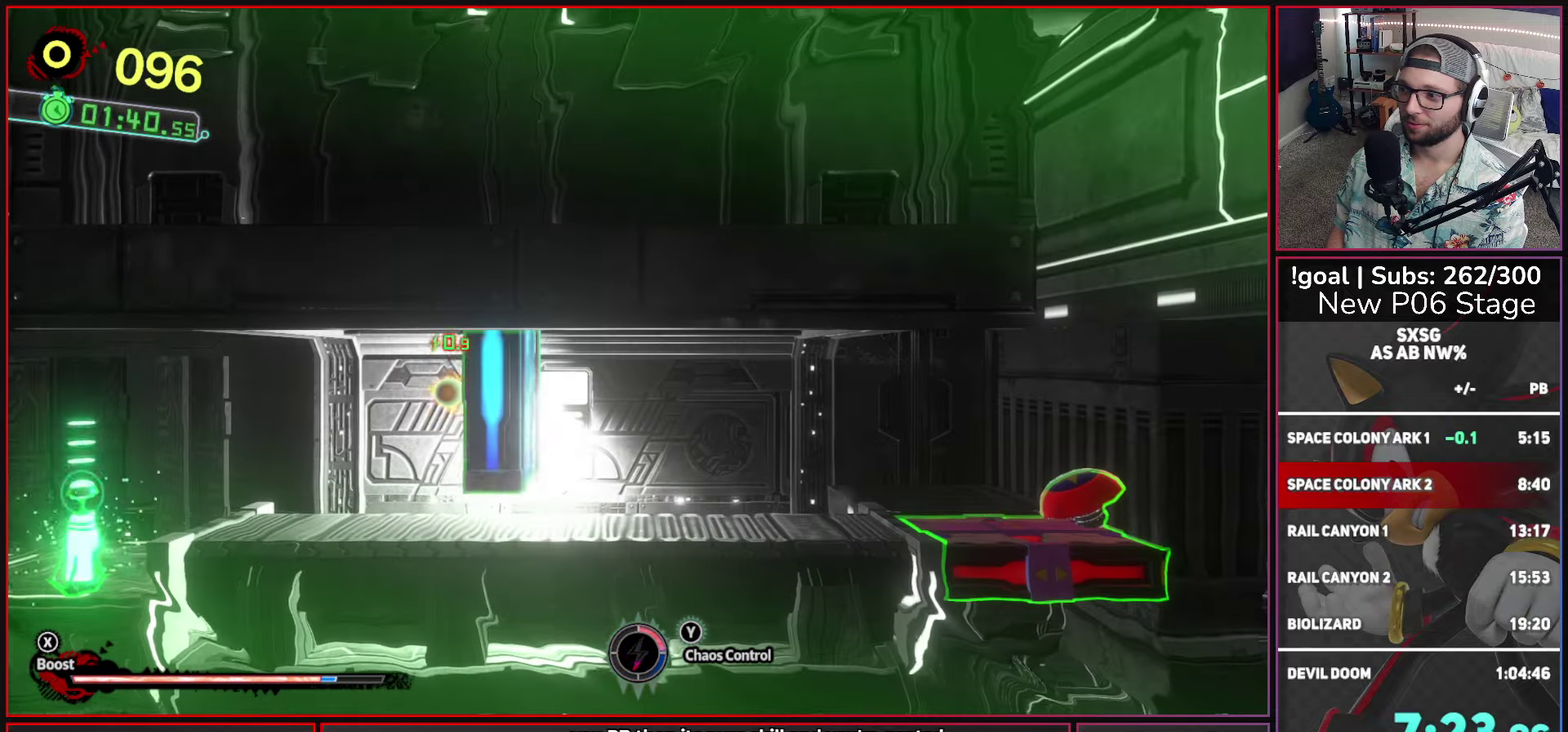
{"buttons": ["X"], "left_stick": "right", "right_stick": "center", "events": [[450, "X", "down"]]}
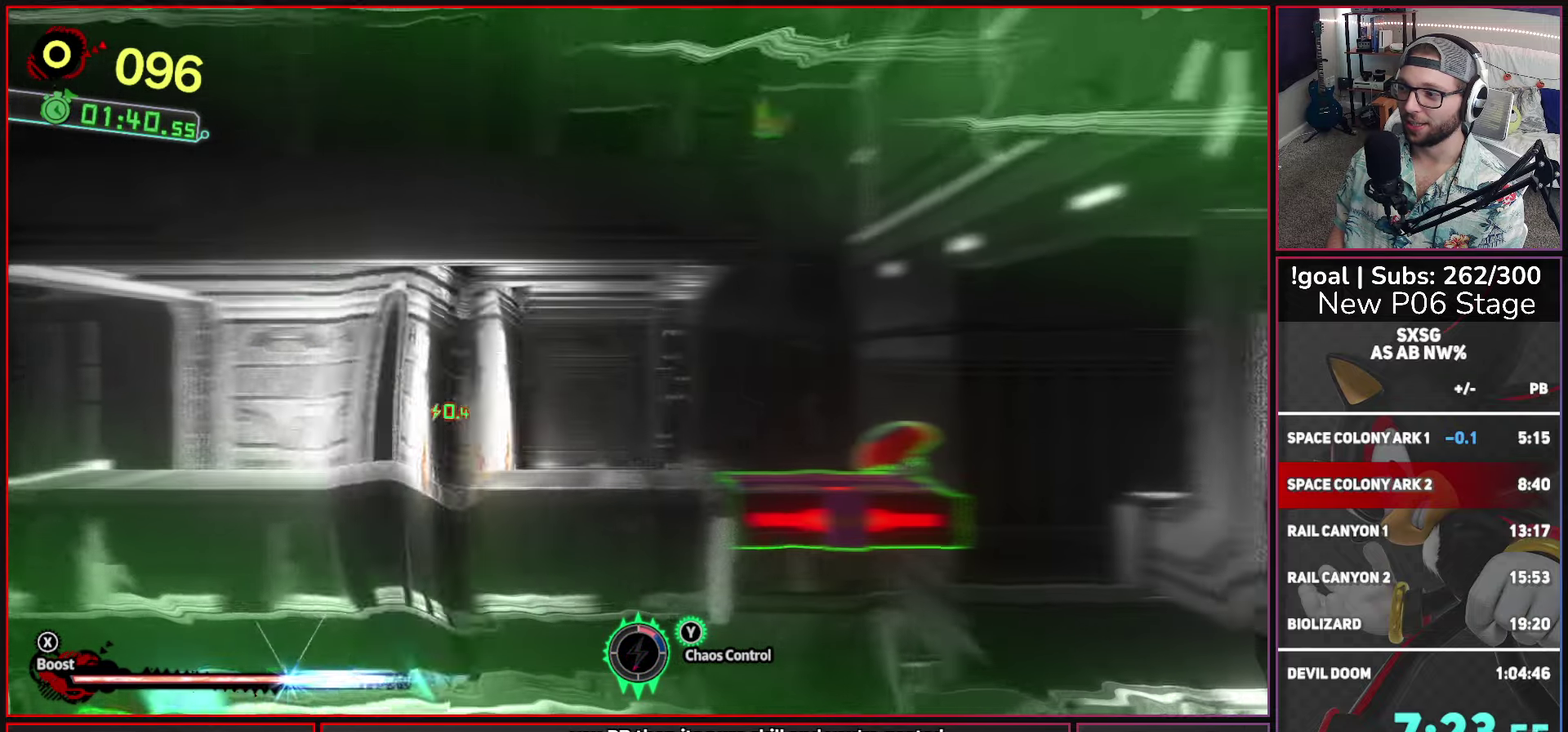
{"buttons": [], "left_stick": "center", "right_stick": "center", "events": [[367, "X", "up"], [383, "left_stick", "center"]]}
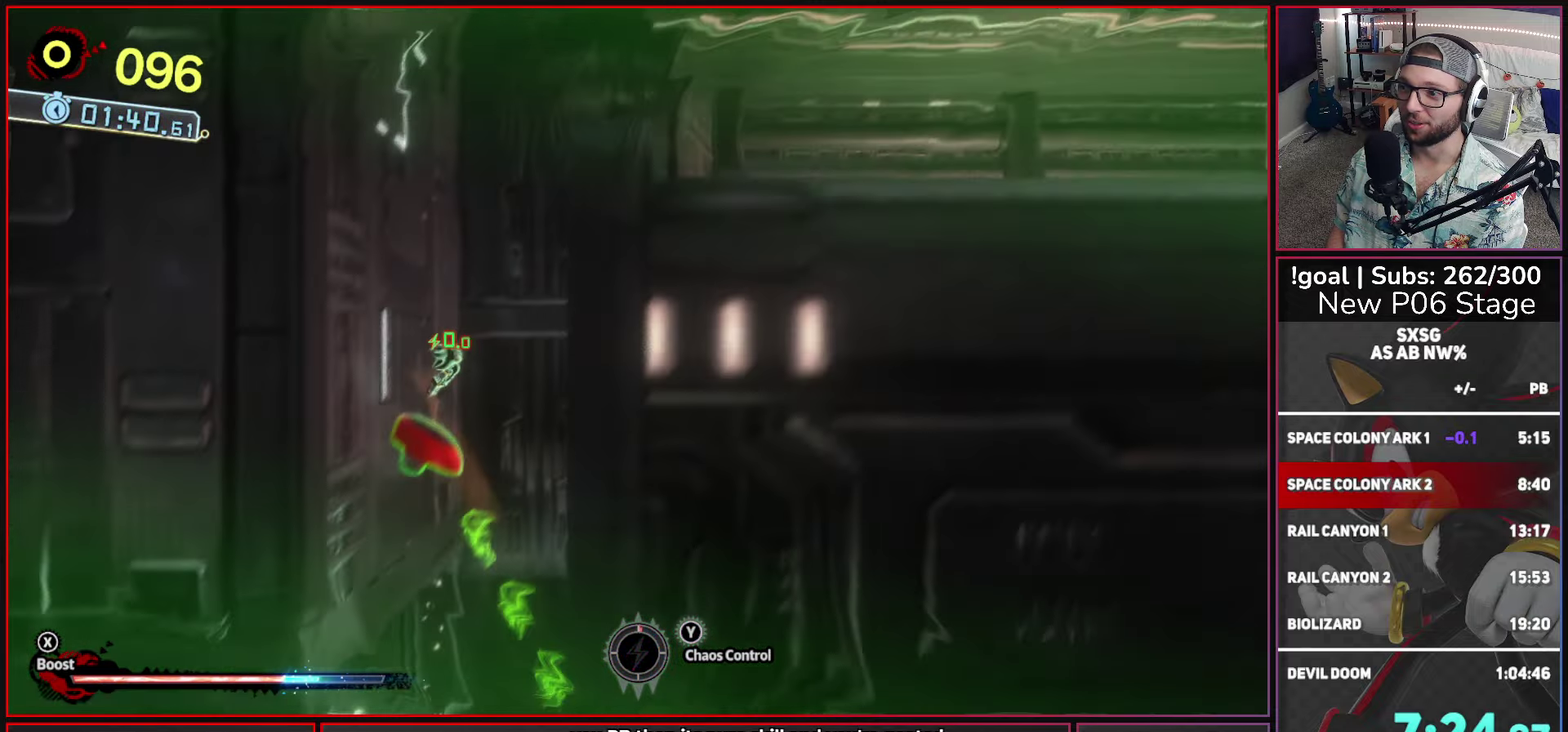
{"buttons": [], "left_stick": "right", "right_stick": "center", "events": [[283, "left_stick", "right"]]}
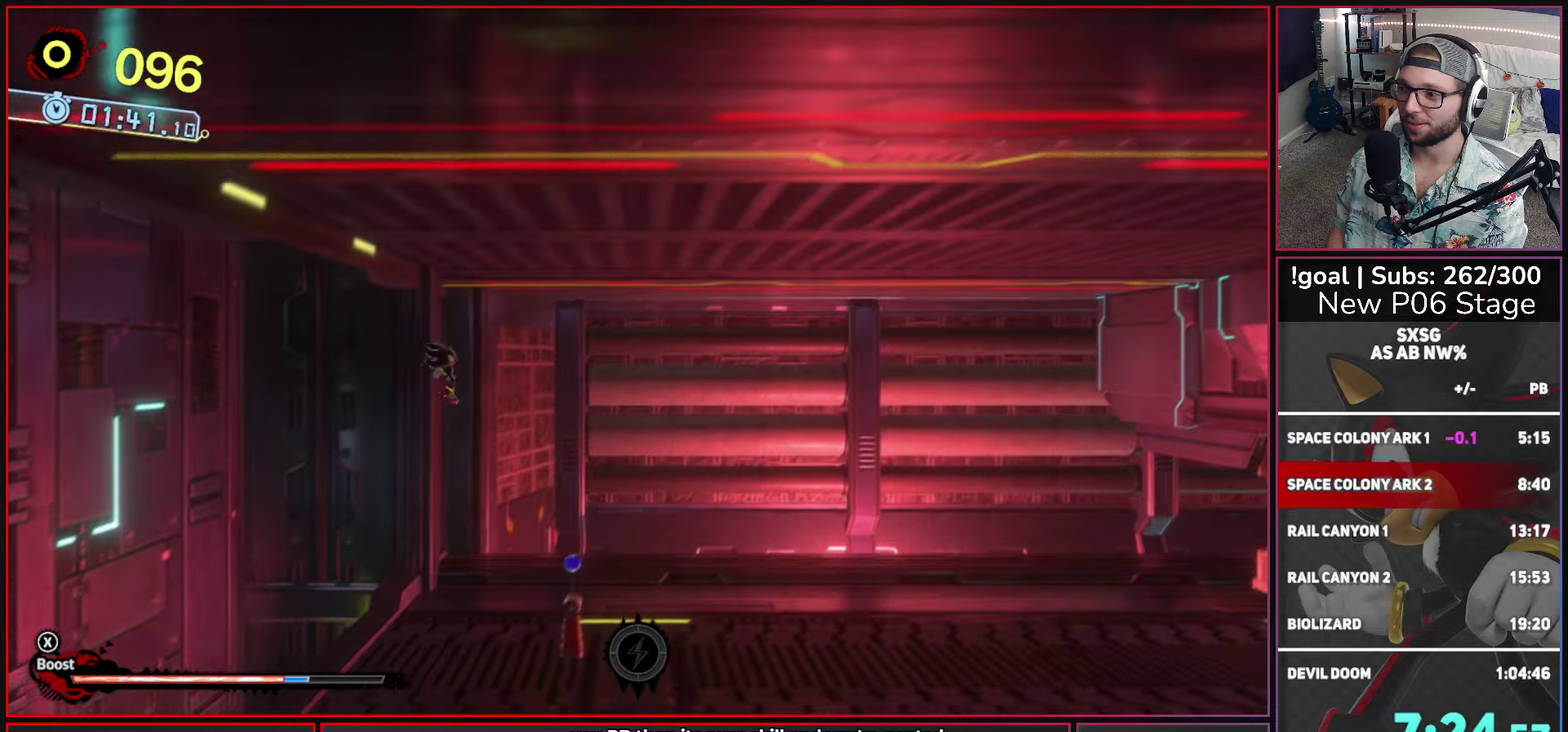
{"buttons": ["X"], "left_stick": "right", "right_stick": "center", "events": [[100, "B", "down"], [233, "B", "up"], [367, "X", "down"]]}
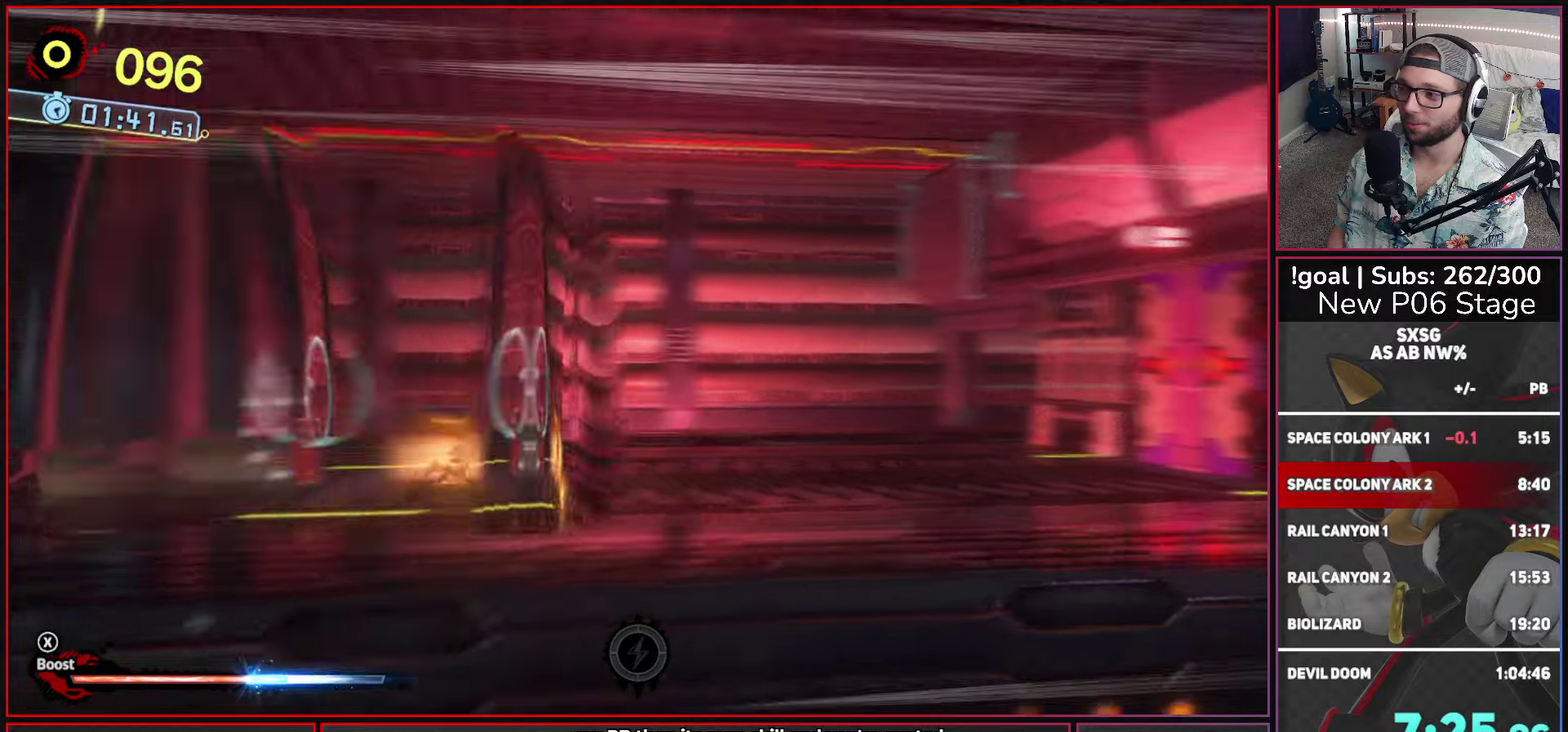
{"buttons": ["X"], "left_stick": "right", "right_stick": "center"}